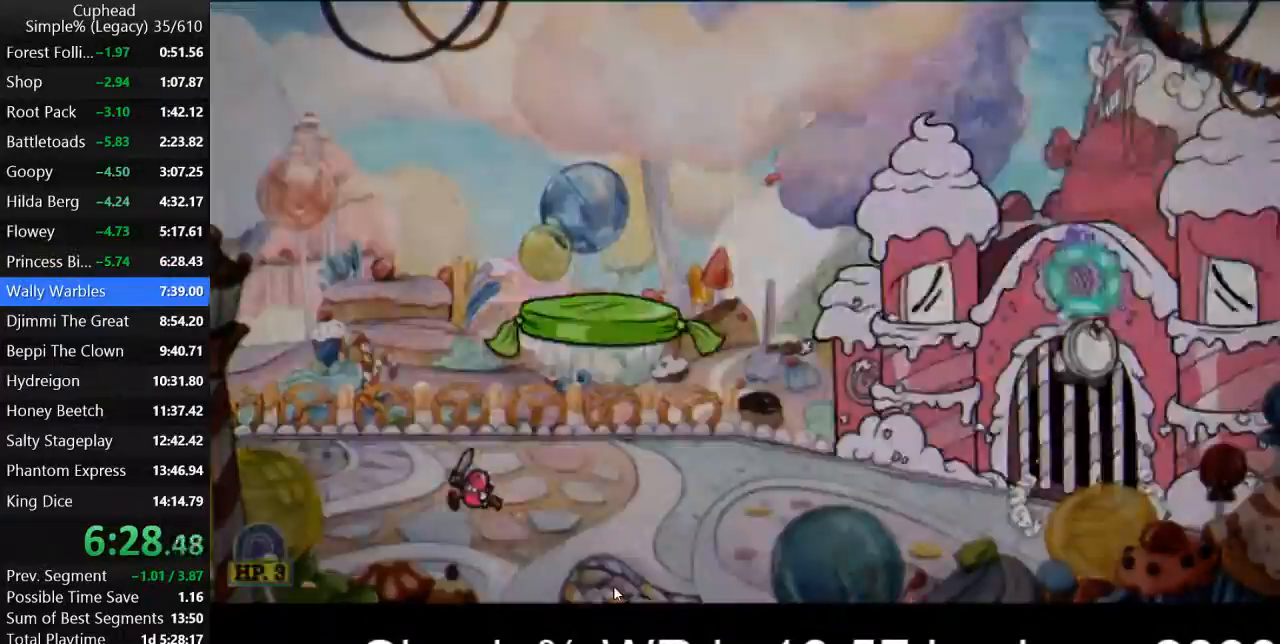
Gameplay with keyboard; each line is a JSON object with the keys held at the frame after it. "events" lists presses ("down") and releases ("up") of "a", "d", "down", "escape", "i", "k", "left", "o", "p", "return", "right", "s", "space", "up", "w" and "z" between this image and that frame as [ms after this image, input, new state], when the widget could be followed in between. No other keys are recorded. Mouse input is not recorded.
{"keys": ["k", "p", "w"], "events": [[33, "k", "down"], [67, "space", "up"], [100, "k", "up"], [200, "k", "down"], [267, "k", "up"], [333, "k", "down"], [400, "k", "up"], [467, "k", "down"]]}
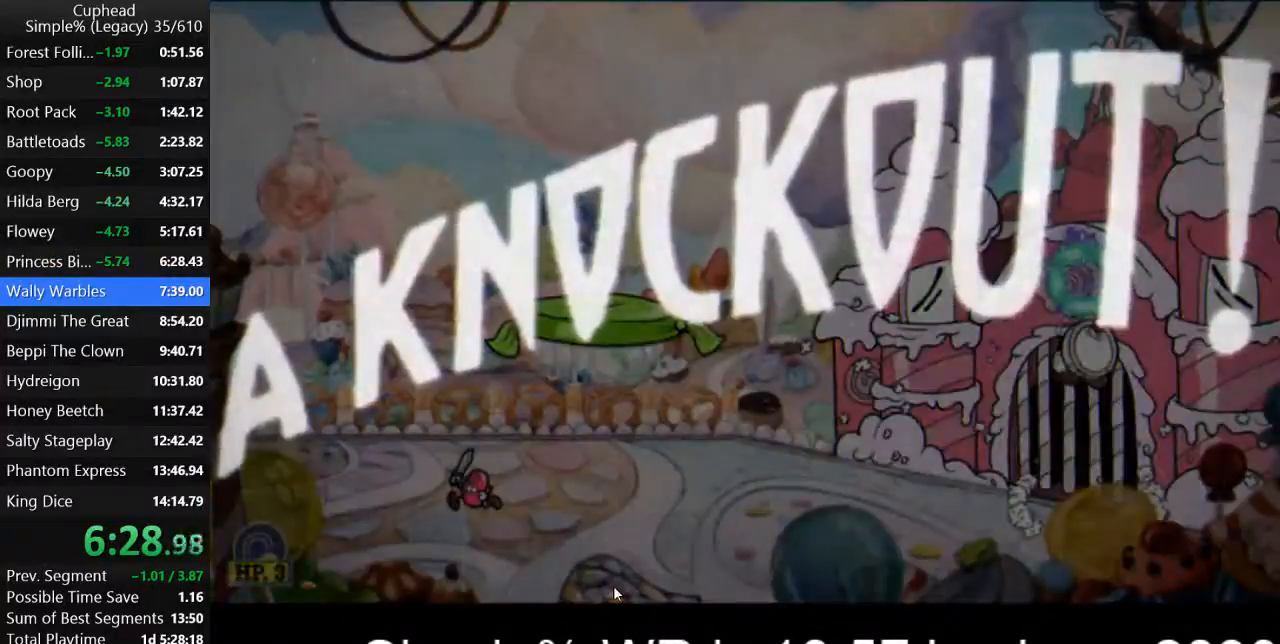
{"keys": ["a"], "events": [[33, "k", "up"], [100, "k", "down"], [167, "a", "down"], [167, "k", "up"], [233, "p", "up"], [300, "w", "up"]]}
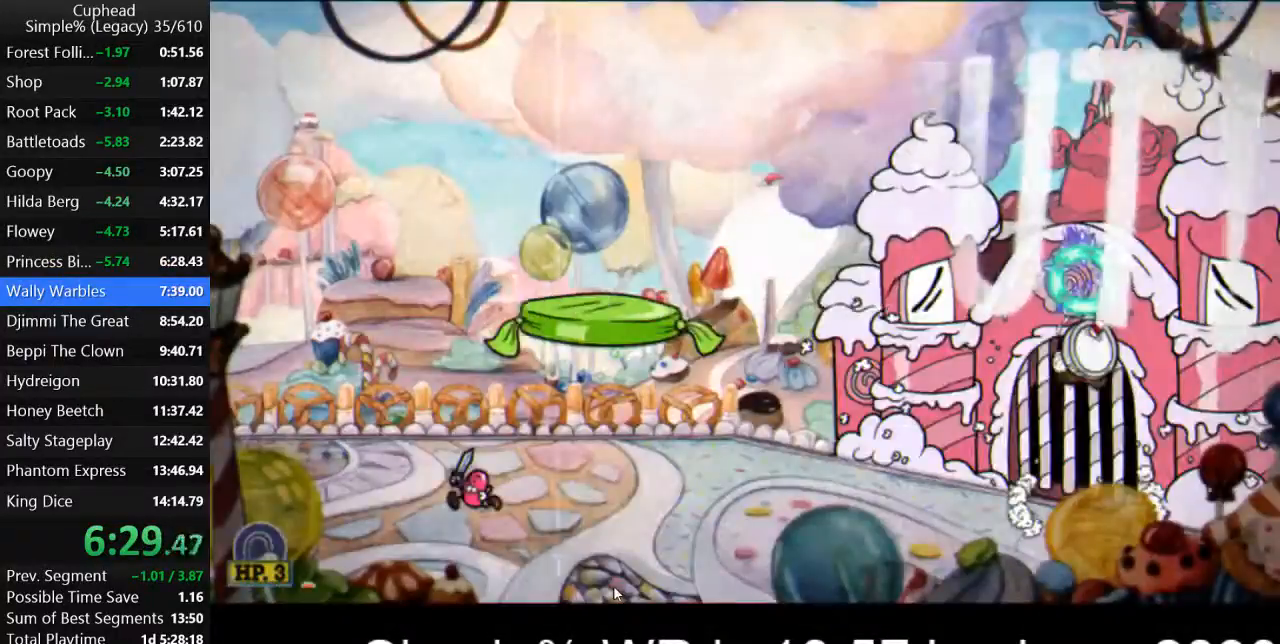
{"keys": ["a"], "events": []}
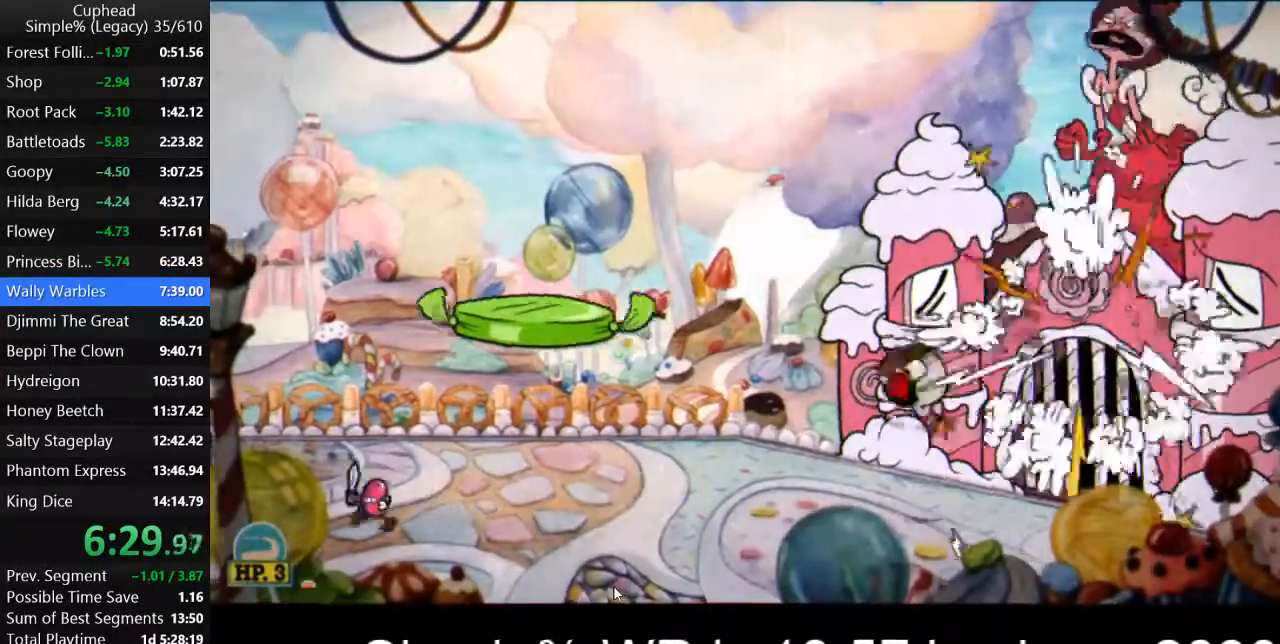
{"keys": ["a"], "events": []}
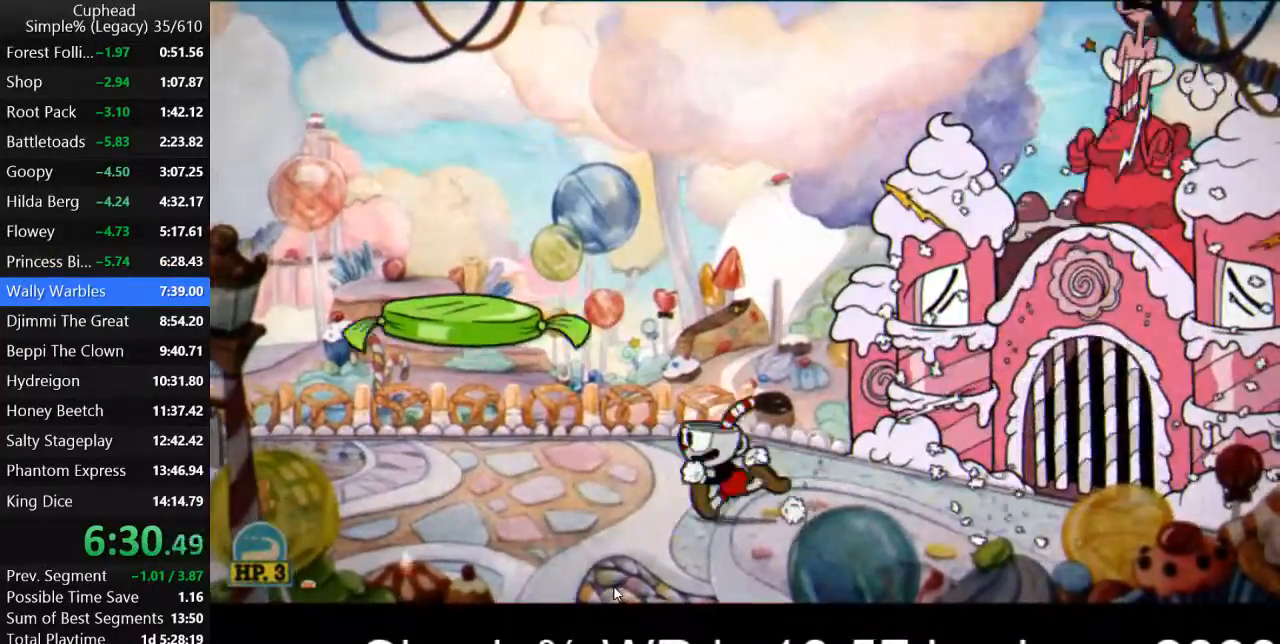
{"keys": ["a", "space"], "events": [[400, "space", "down"]]}
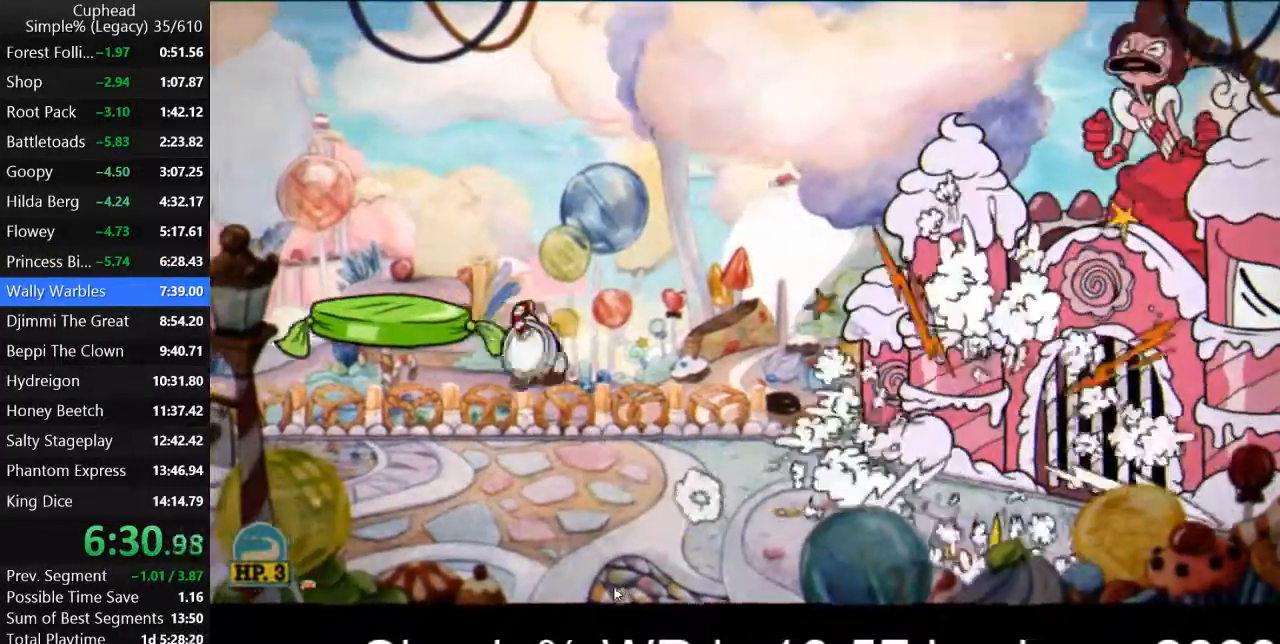
{"keys": ["d"], "events": [[300, "d", "down"], [300, "space", "up"], [333, "a", "up"]]}
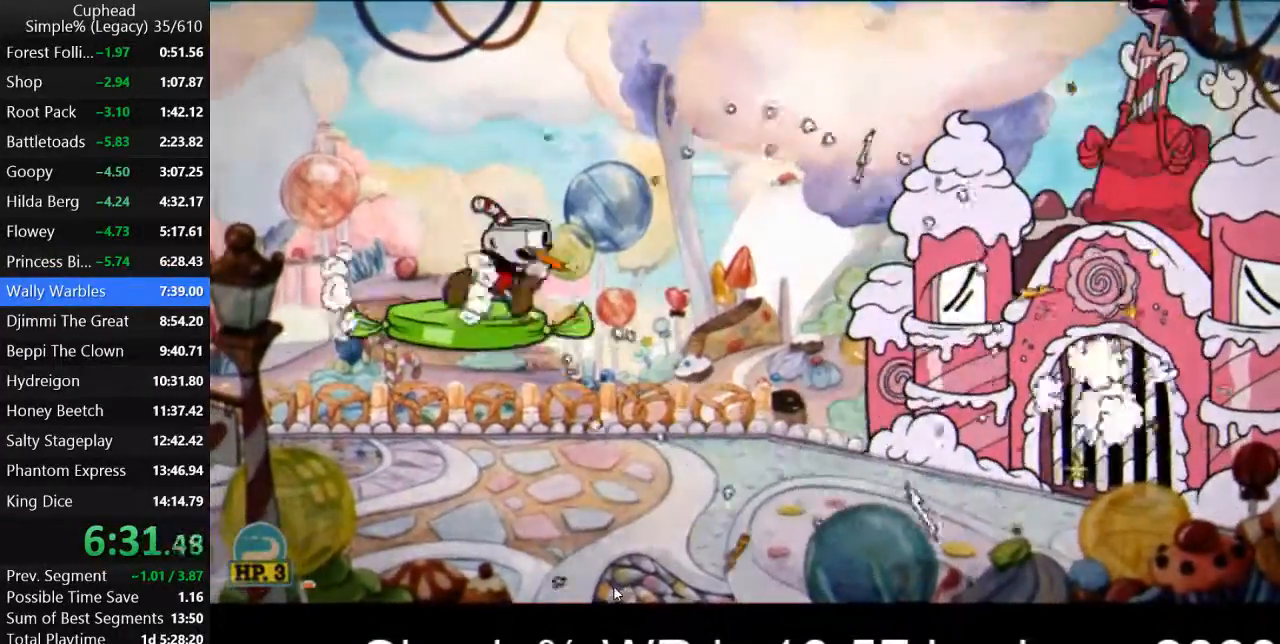
{"keys": ["a", "d"], "events": [[100, "a", "down"], [100, "space", "down"], [167, "space", "up"], [200, "d", "up"], [500, "d", "down"]]}
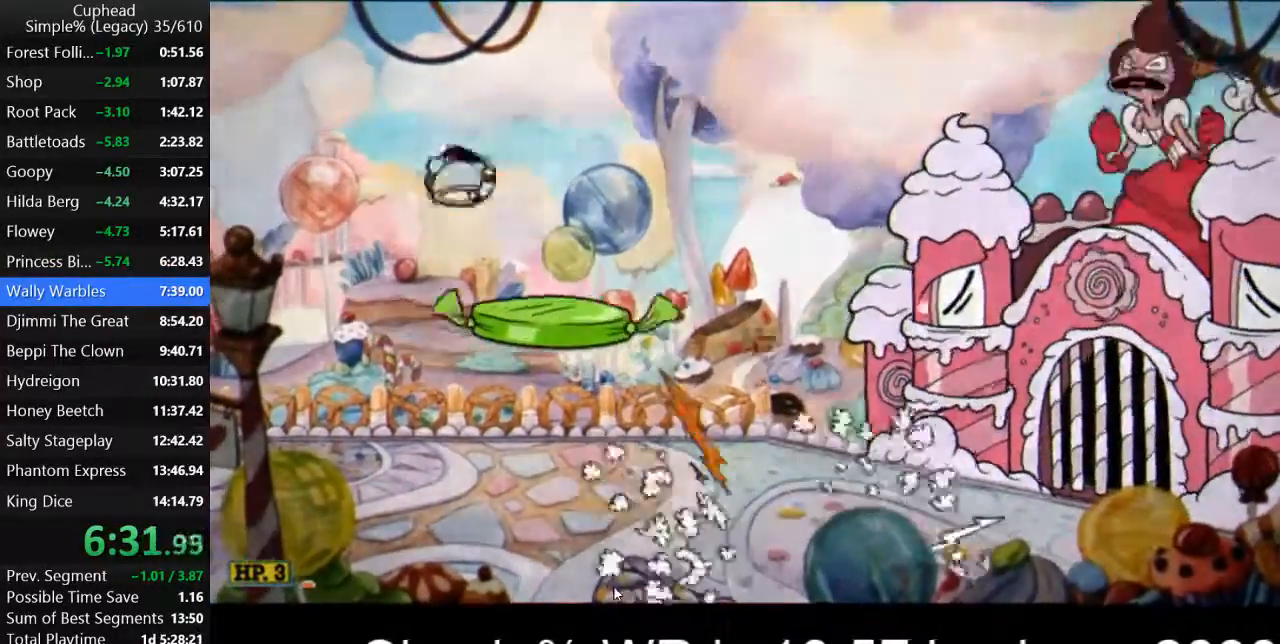
{"keys": ["d"], "events": [[33, "a", "up"], [233, "space", "down"], [267, "a", "down"], [300, "space", "up"], [333, "d", "up"], [433, "d", "down"], [467, "a", "up"]]}
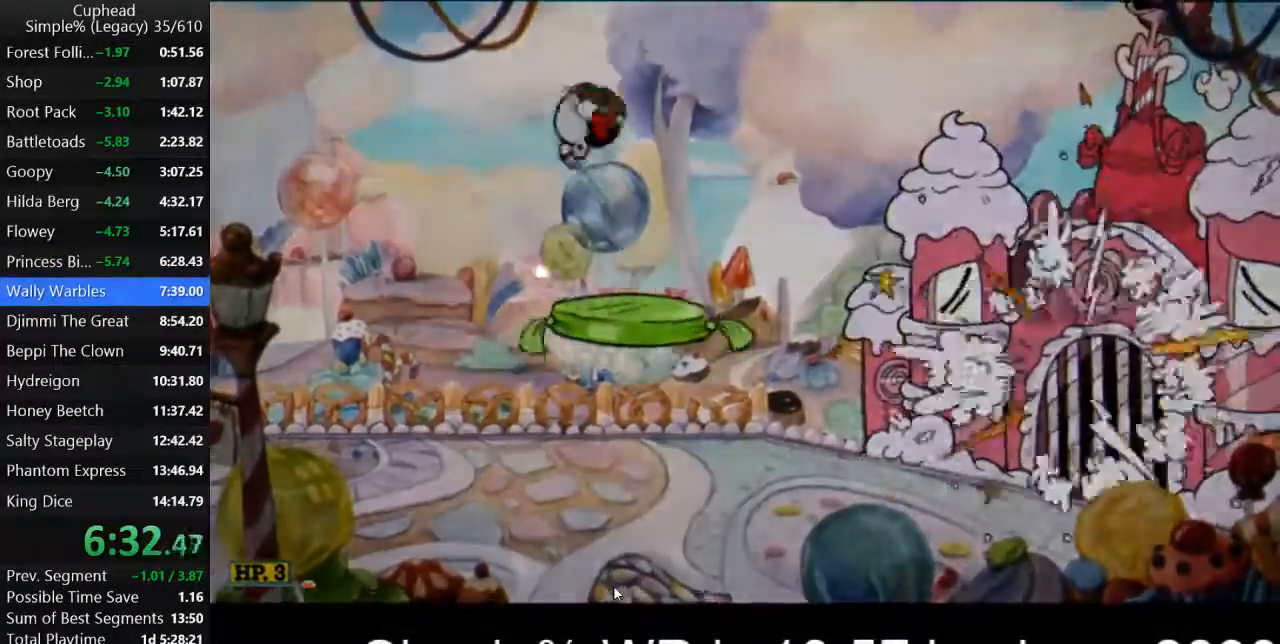
{"keys": ["d"], "events": [[300, "a", "down"], [300, "space", "down"], [333, "d", "up"], [333, "space", "up"], [500, "a", "up"], [500, "d", "down"]]}
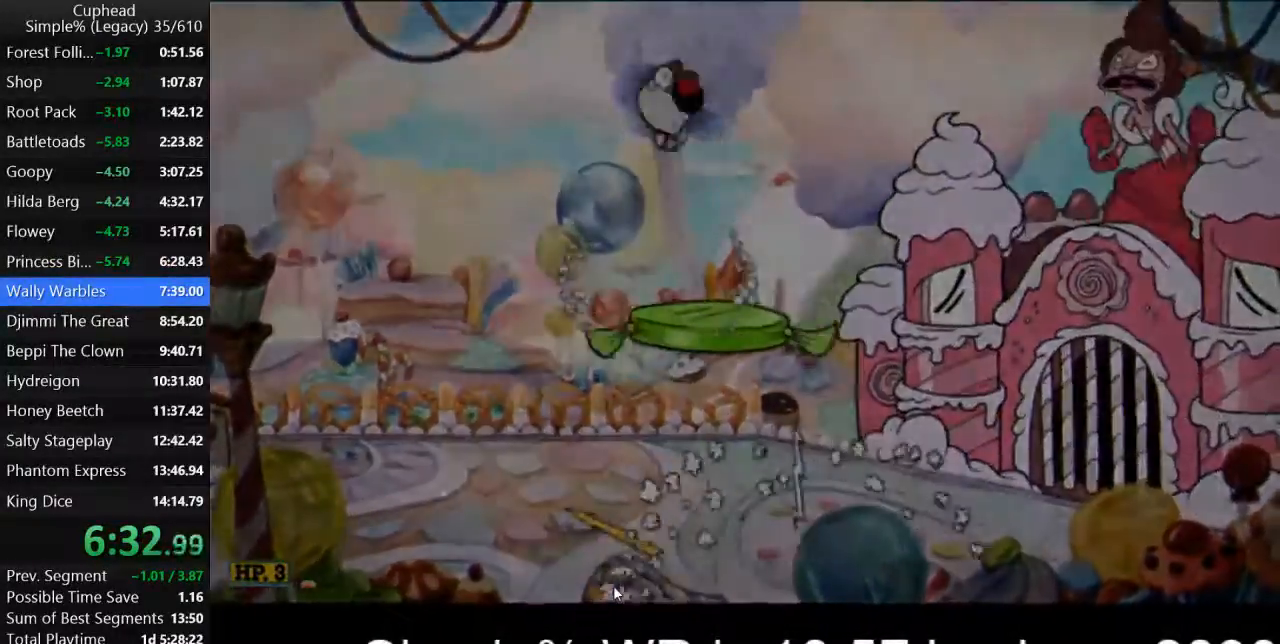
{"keys": ["a"], "events": [[333, "space", "down"], [367, "a", "down"], [400, "d", "up"], [400, "space", "up"]]}
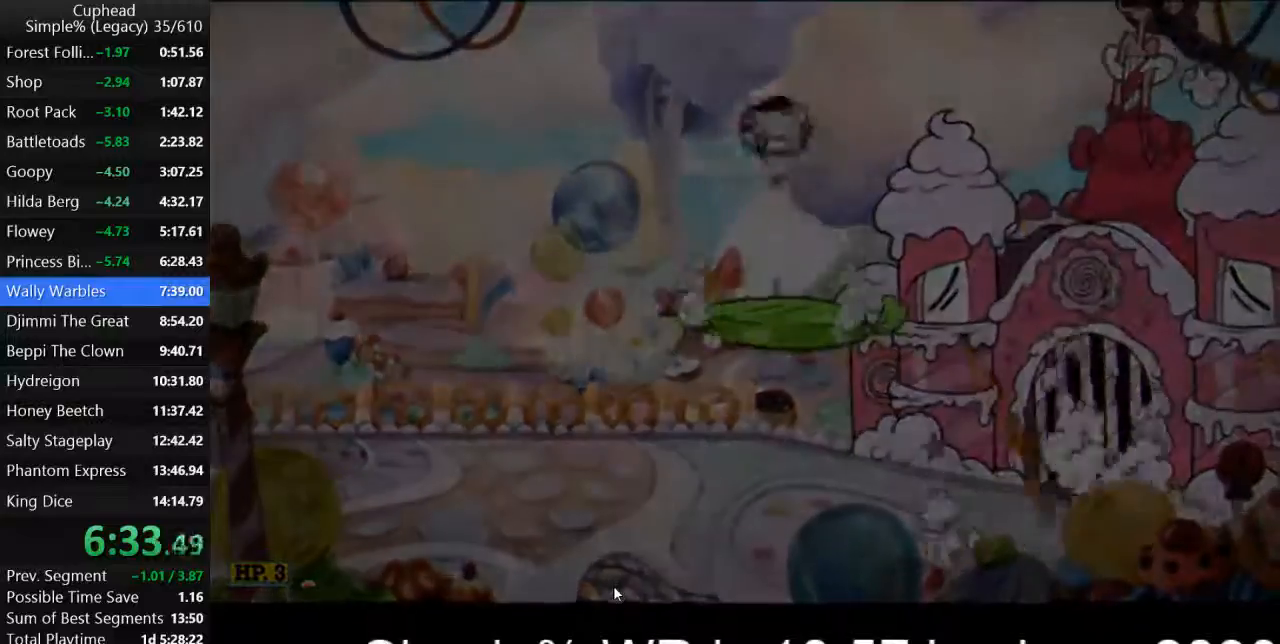
{"keys": [], "events": [[167, "a", "up"], [300, "a", "down"], [367, "space", "down"], [467, "space", "up"], [500, "a", "up"]]}
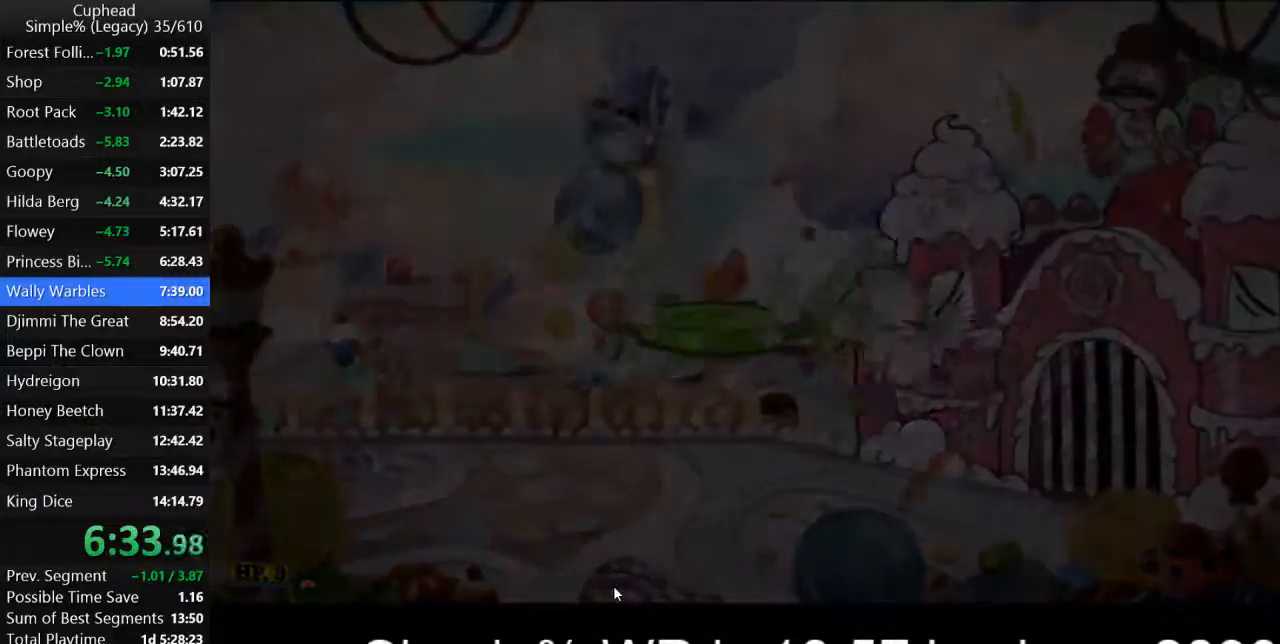
{"keys": ["a"], "events": [[33, "d", "down"], [267, "d", "up"], [300, "a", "down"], [400, "space", "down"], [500, "space", "up"]]}
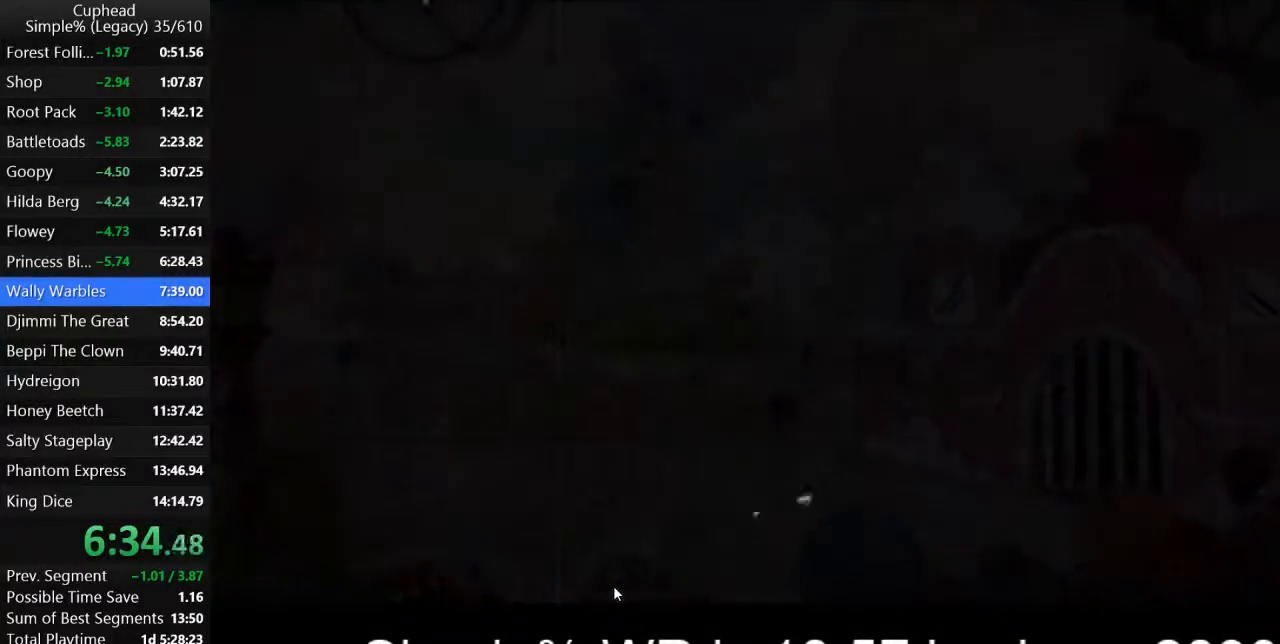
{"keys": ["a", "space"], "events": [[167, "d", "down"], [233, "a", "up"], [367, "a", "down"], [400, "d", "up"], [433, "space", "down"]]}
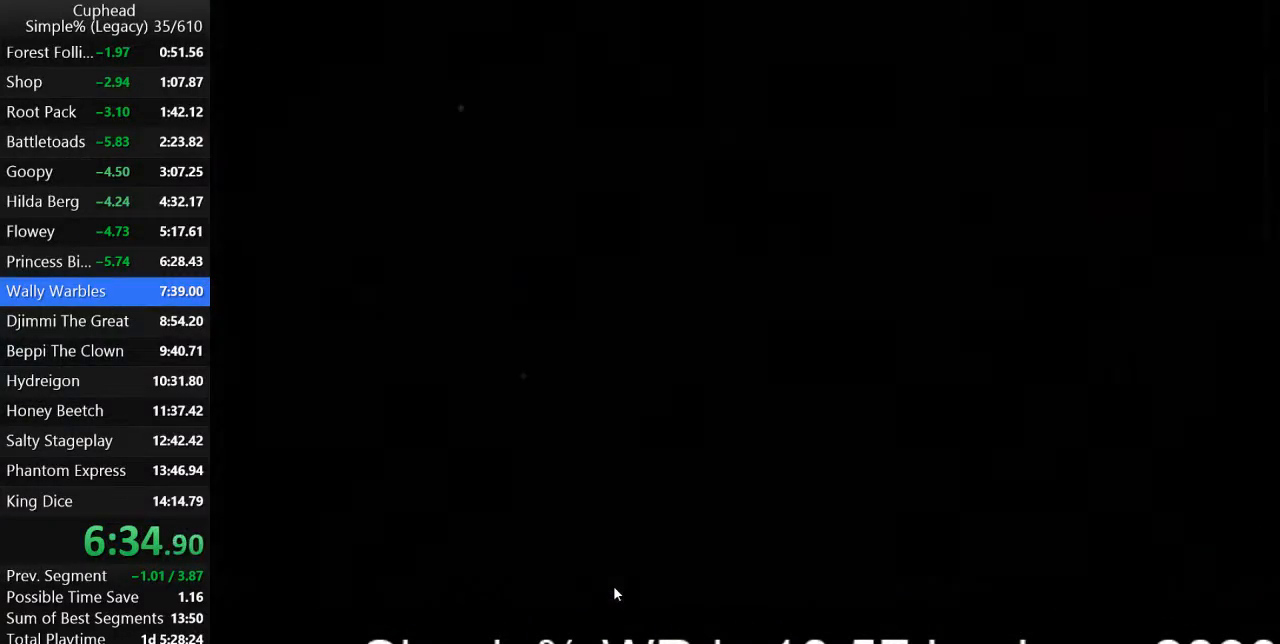
{"keys": [], "events": [[33, "space", "up"], [133, "a", "up"]]}
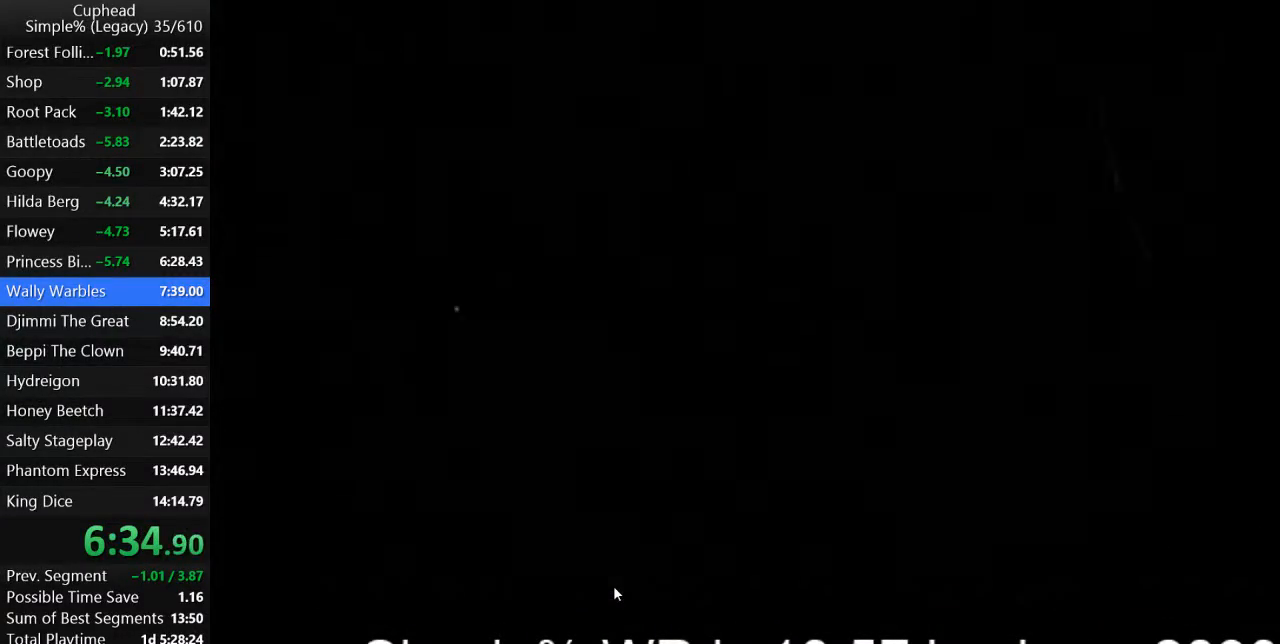
{"keys": [], "events": []}
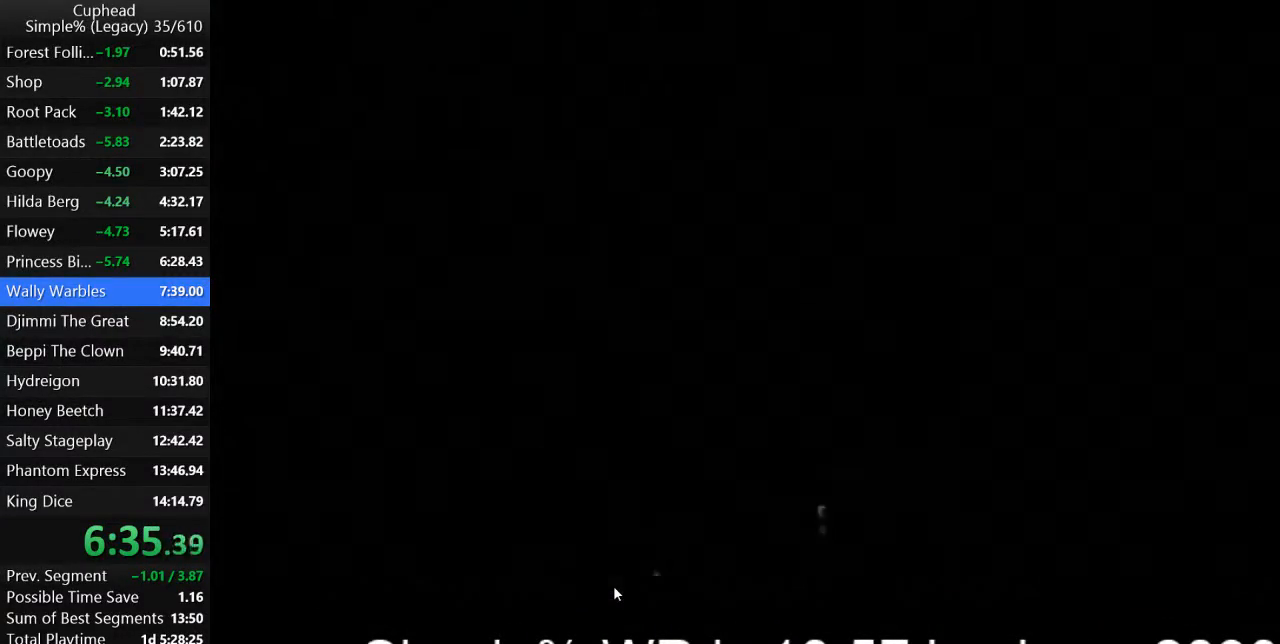
{"keys": [], "events": []}
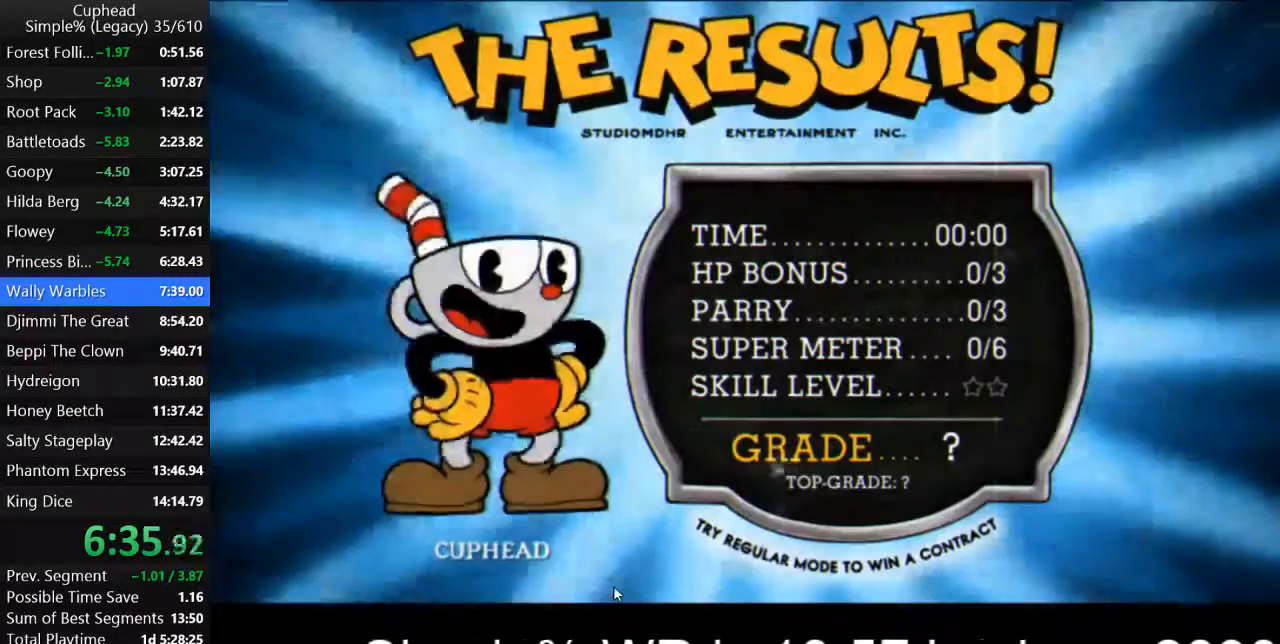
{"keys": [], "events": [[300, "z", "down"], [367, "z", "up"], [433, "z", "down"], [500, "z", "up"]]}
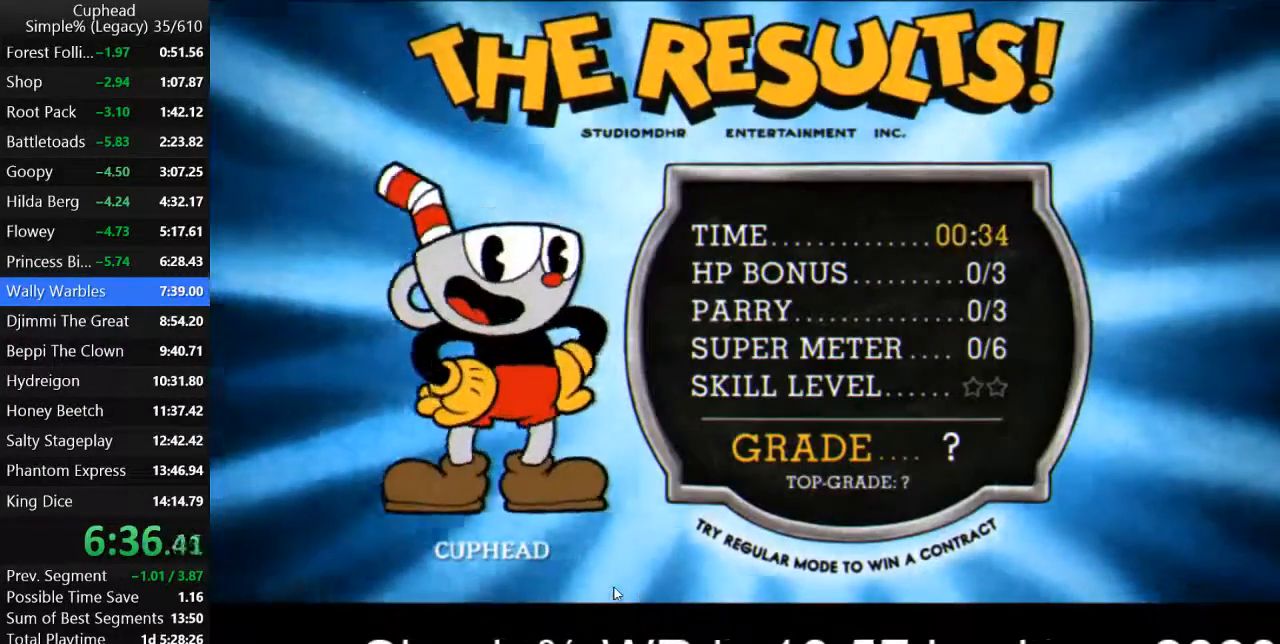
{"keys": [], "events": [[100, "z", "down"], [200, "z", "up"], [267, "z", "down"], [333, "z", "up"], [433, "z", "down"], [500, "z", "up"]]}
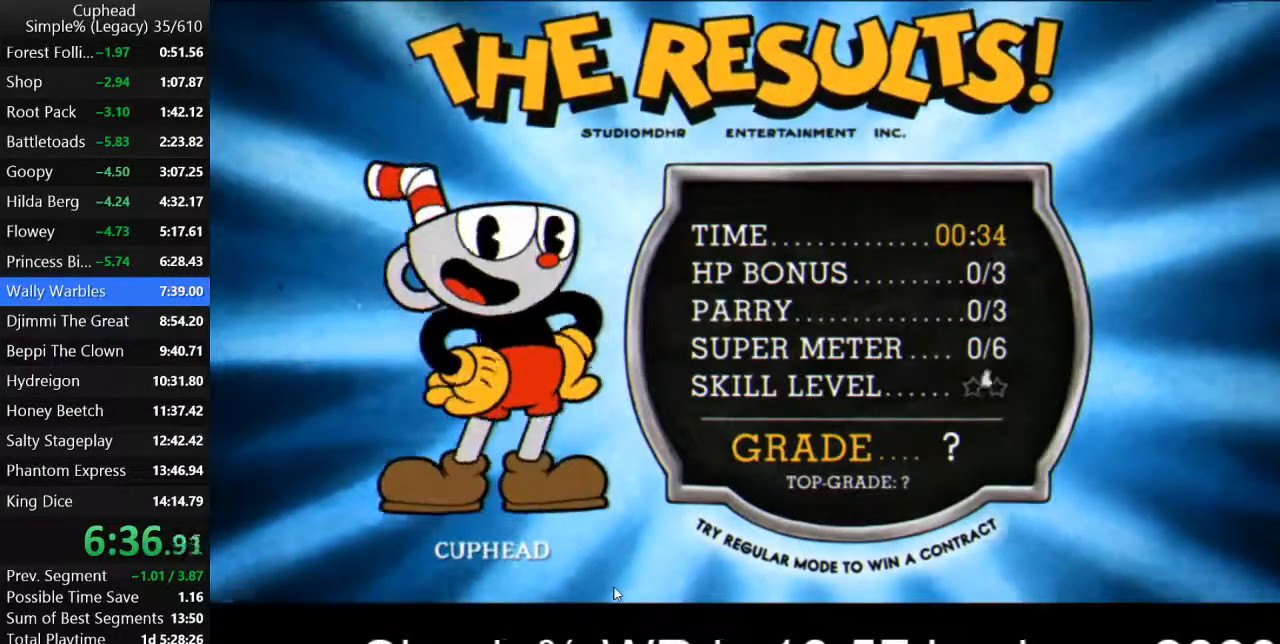
{"keys": ["z"], "events": [[67, "z", "down"], [133, "z", "up"], [200, "z", "down"], [267, "z", "up"], [367, "z", "down"], [400, "z", "up"], [500, "z", "down"]]}
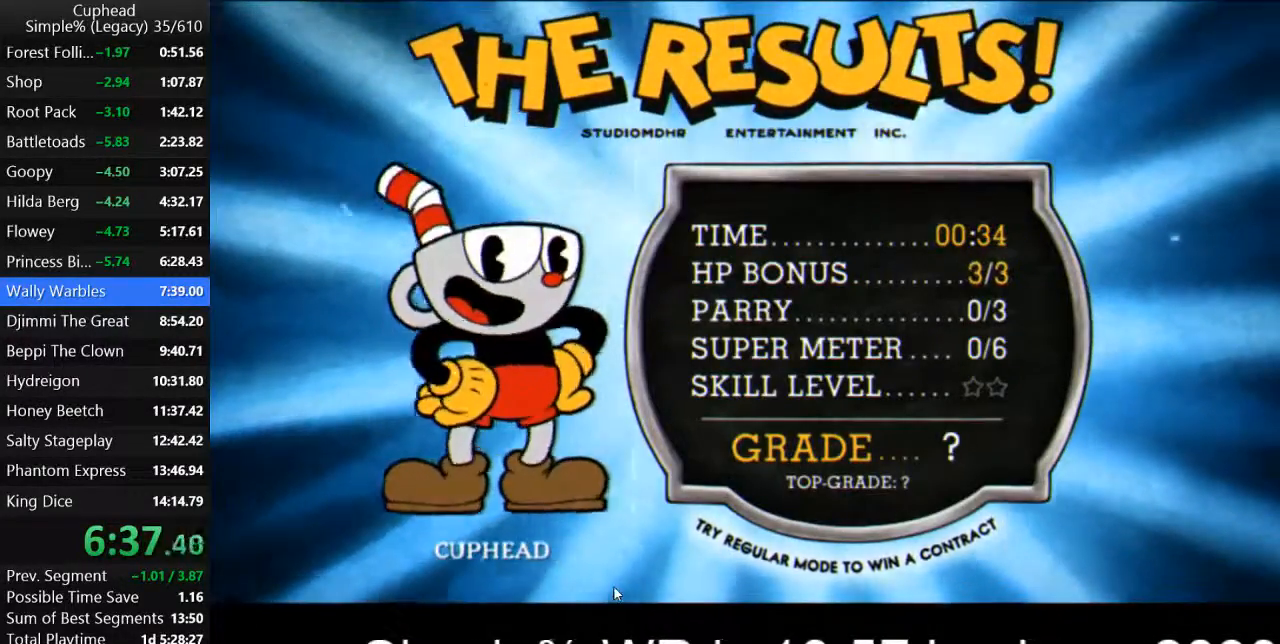
{"keys": [], "events": [[33, "z", "up"], [133, "z", "down"], [200, "z", "up"], [267, "z", "down"], [367, "z", "up"], [433, "z", "down"], [500, "z", "up"]]}
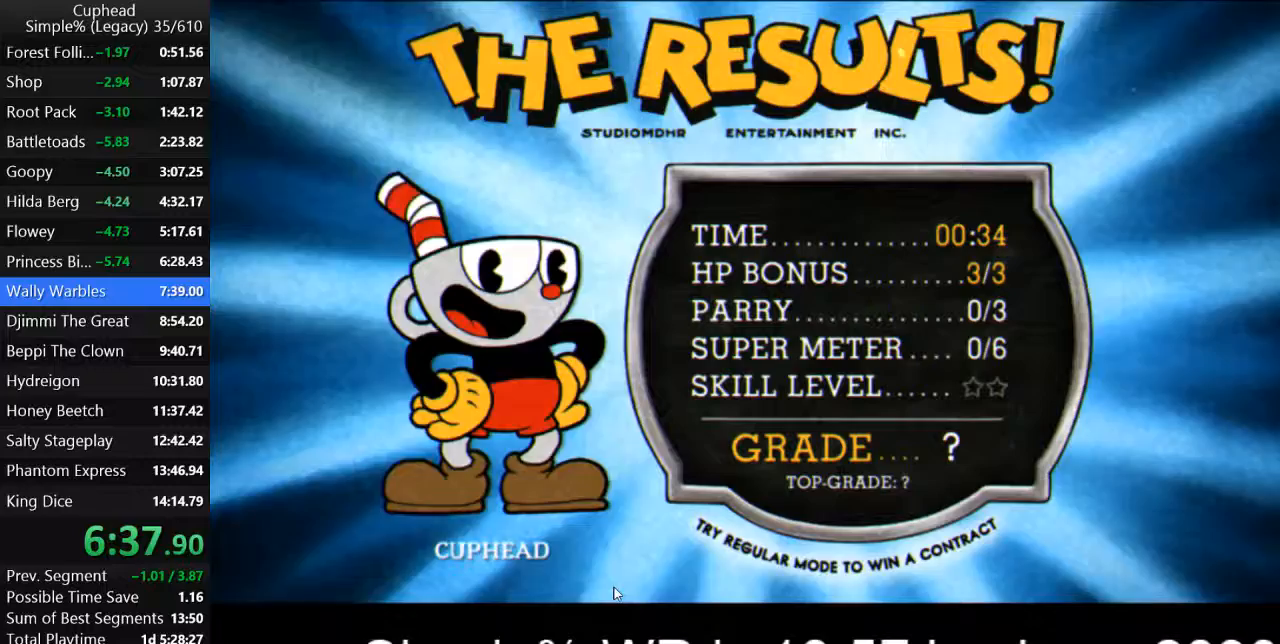
{"keys": [], "events": [[67, "z", "down"], [167, "z", "up"], [233, "z", "down"], [300, "z", "up"], [400, "z", "down"], [467, "z", "up"]]}
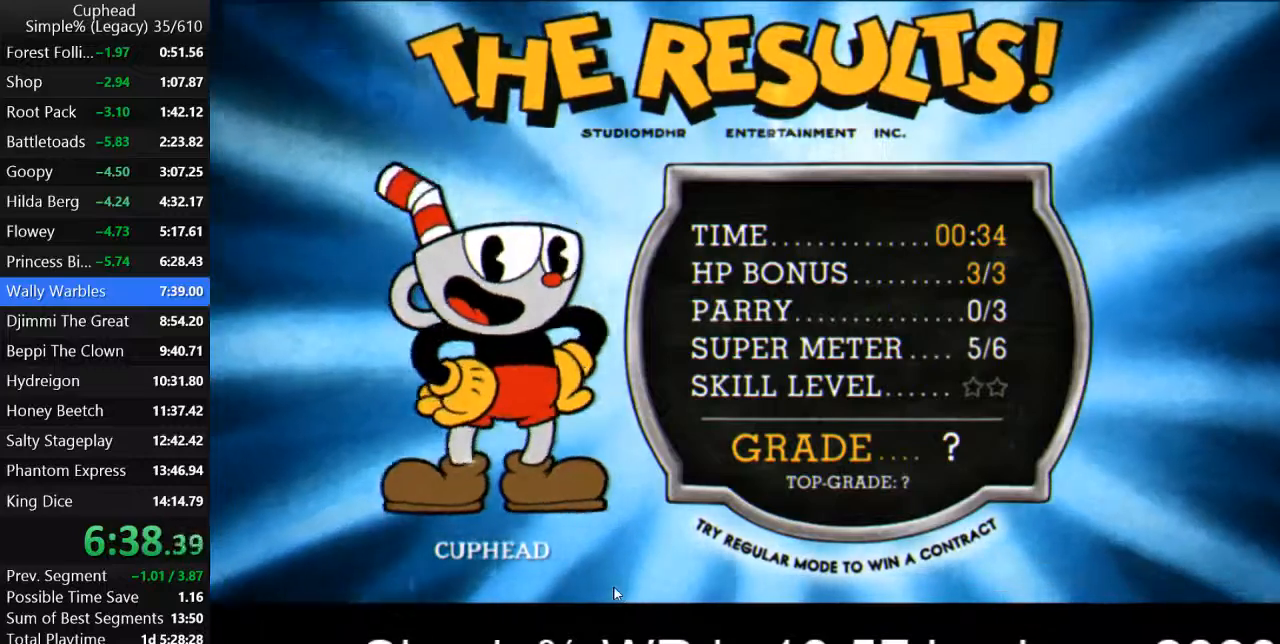
{"keys": ["z"], "events": [[33, "z", "down"], [100, "z", "up"], [200, "z", "down"], [300, "z", "up"], [367, "z", "down"], [433, "z", "up"], [500, "z", "down"]]}
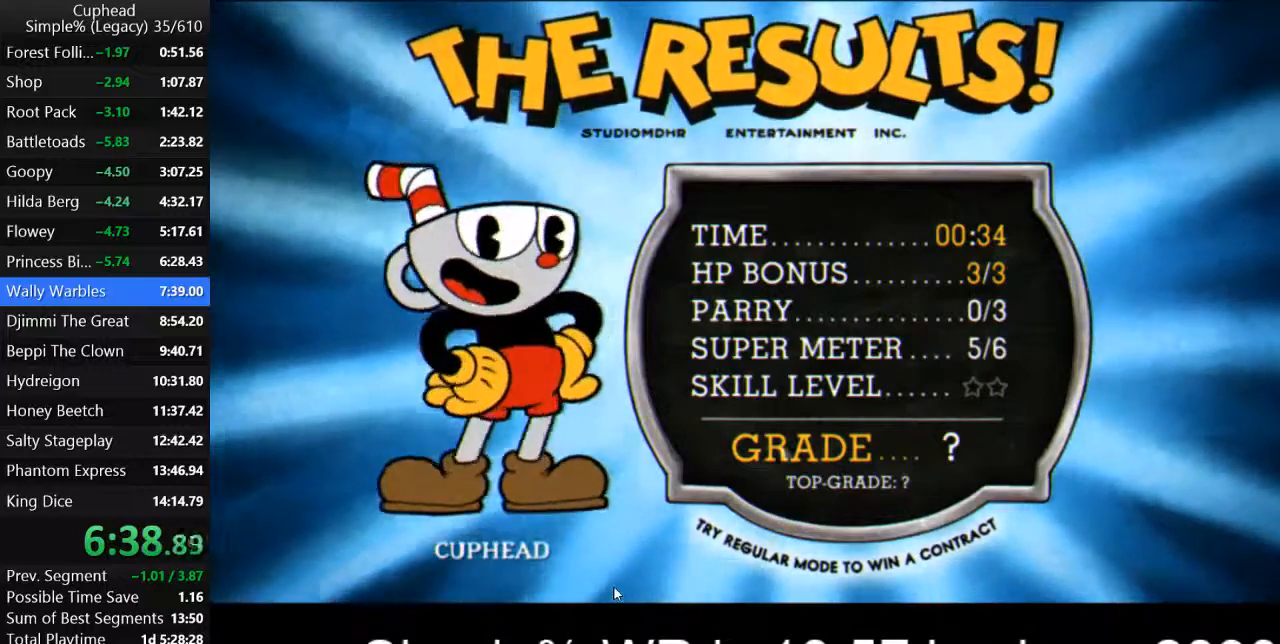
{"keys": [], "events": [[67, "z", "up"], [133, "z", "down"], [200, "z", "up"], [300, "z", "down"], [333, "z", "up"], [400, "z", "down"], [467, "z", "up"]]}
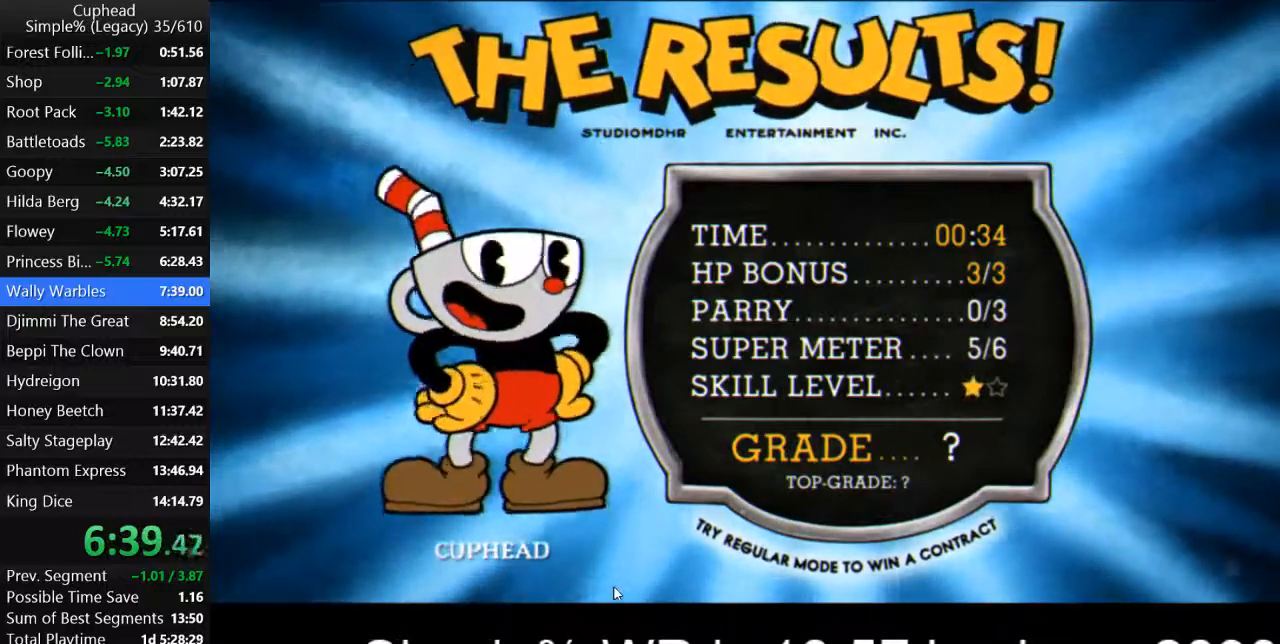
{"keys": ["z"], "events": [[67, "z", "down"], [133, "z", "up"], [200, "z", "down"], [267, "z", "up"], [333, "z", "down"], [400, "z", "up"], [467, "z", "down"]]}
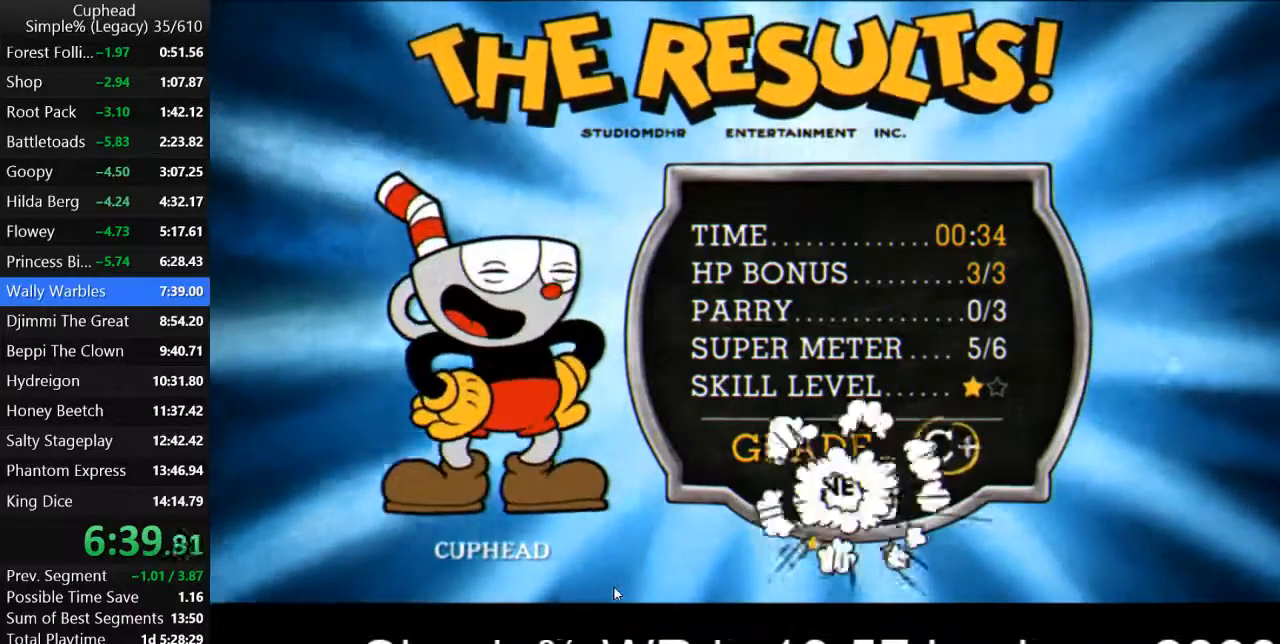
{"keys": [], "events": [[33, "z", "up"], [100, "z", "down"], [200, "z", "up"], [267, "z", "down"], [333, "z", "up"], [400, "z", "down"], [467, "z", "up"]]}
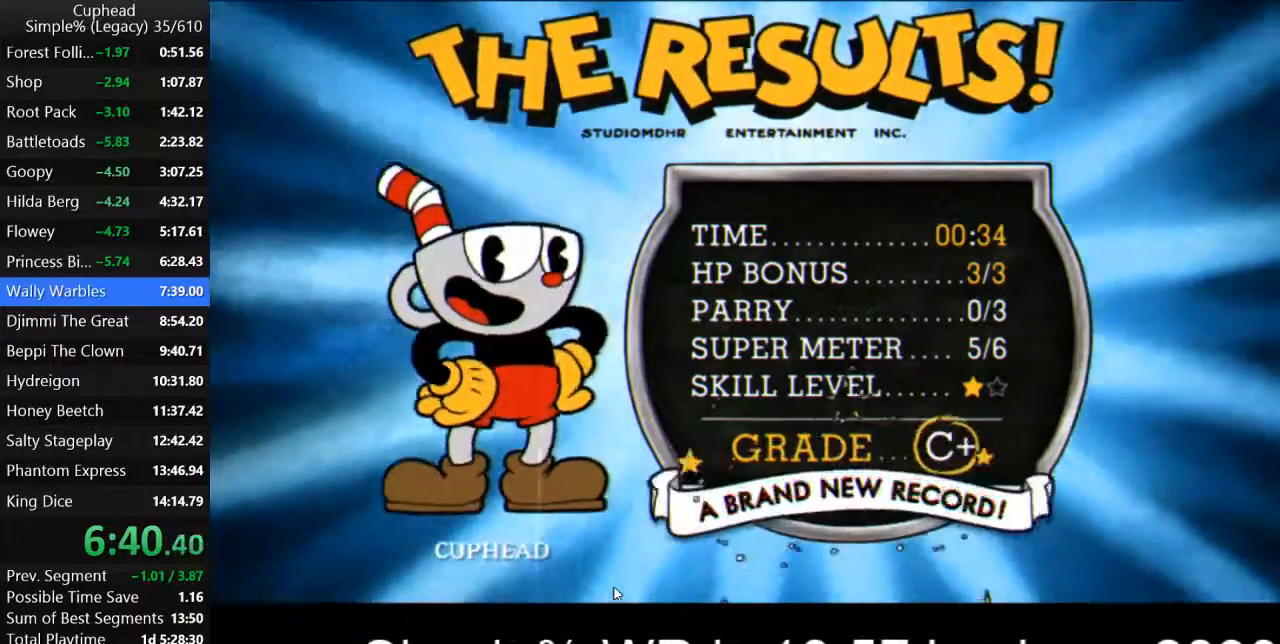
{"keys": ["z"], "events": [[33, "z", "down"], [100, "z", "up"], [200, "z", "down"], [267, "z", "up"], [333, "z", "down"], [400, "z", "up"], [467, "z", "down"]]}
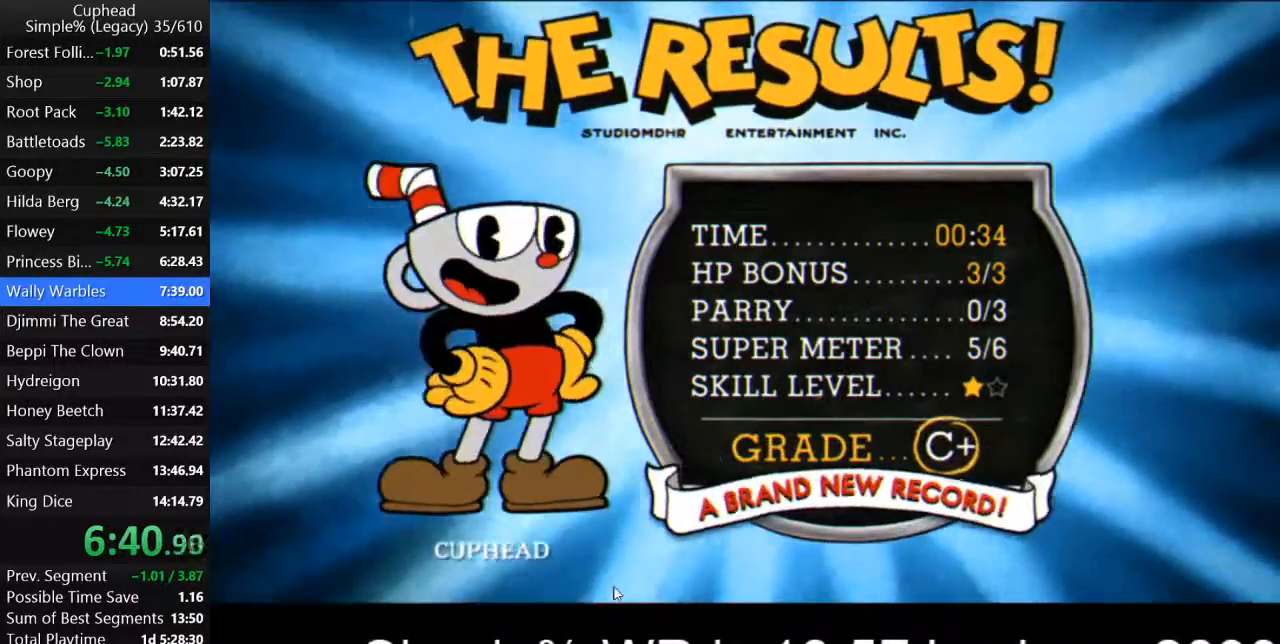
{"keys": [], "events": [[33, "z", "up"], [100, "z", "down"], [167, "z", "up"], [233, "z", "down"], [300, "z", "up"], [367, "z", "down"], [500, "z", "up"]]}